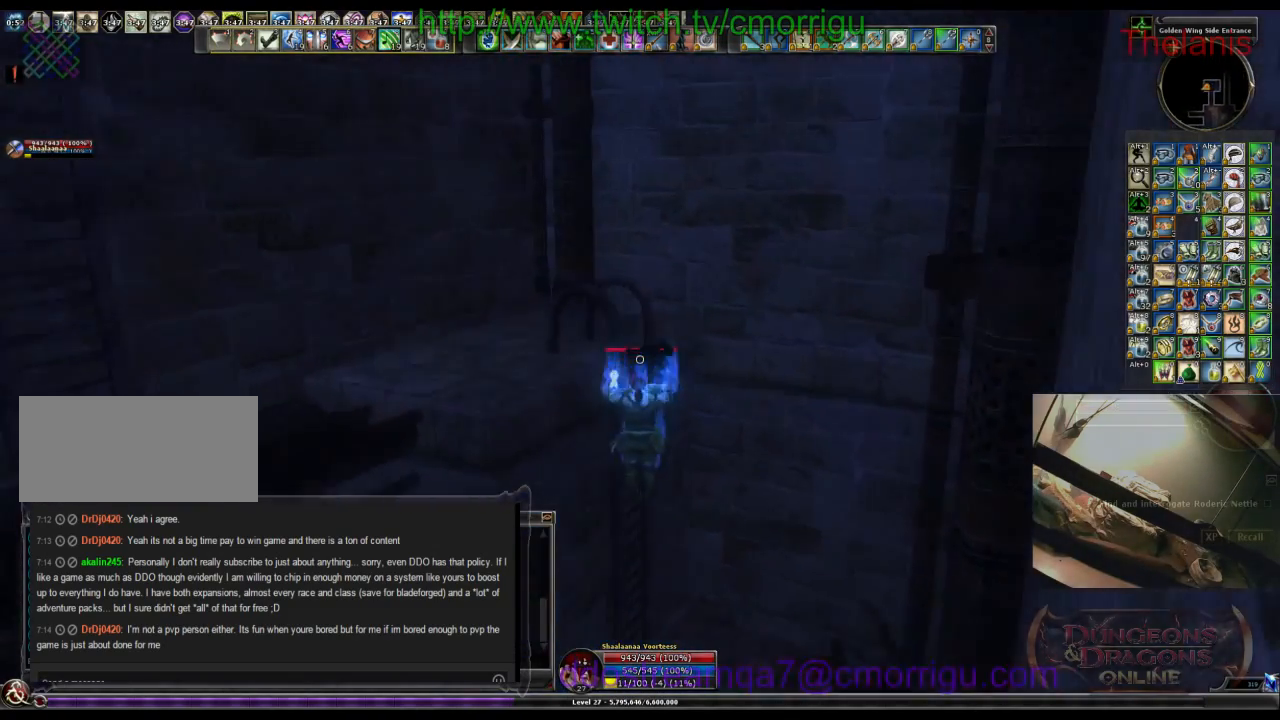
Gameplay with keyboard; each line is a JSON object with the keys held at the frame after it. "events" lists presses ("down") and releases ("up") of ".", "/", "0", "1", "2", "3", "4", "5", "6", "7", "8", "9", "a", "b", "backslash", "backspace", "c", "caps_lock", "comma", "ctrl_l", "ctrl_r", "d", "e", "equals", "escape", "f", "f1", "f10", "f11", "f12", "f2", "f3", "f4", "f5", "f6", "f7", "f8", "f9", "g", "h", "i", "j", "k", "l", "lbracket", "m", "minus", "n", "o", "p", "q", "quote", "r", "rbracket", "return", "s", "semicolon", "shift_l", "shift_r", "space", "t", "tab", "tilde", "u", "v", "w", "x", "y" and "z" between this image and that frame as [ms after this image, input, new state], when the widget could be followed in between. No other keys are recorded. Mouse input is not recorded.
{"keys": ["w"], "events": []}
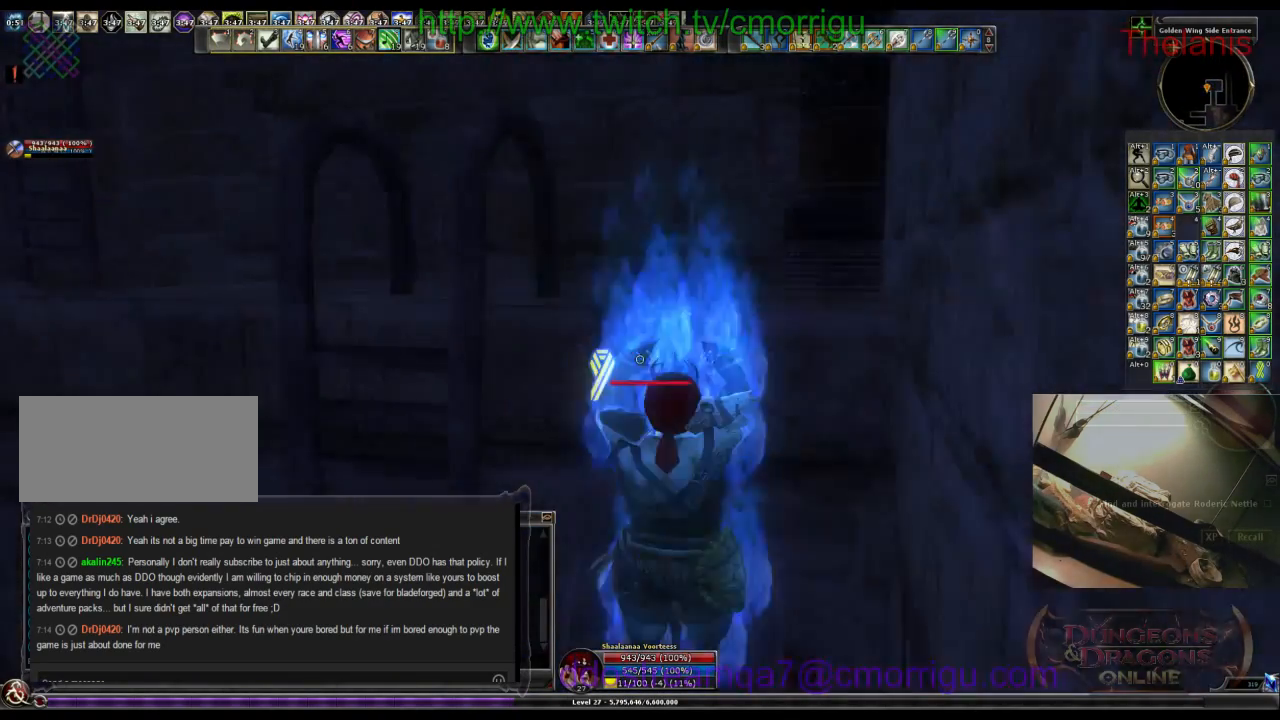
{"keys": ["w"], "events": []}
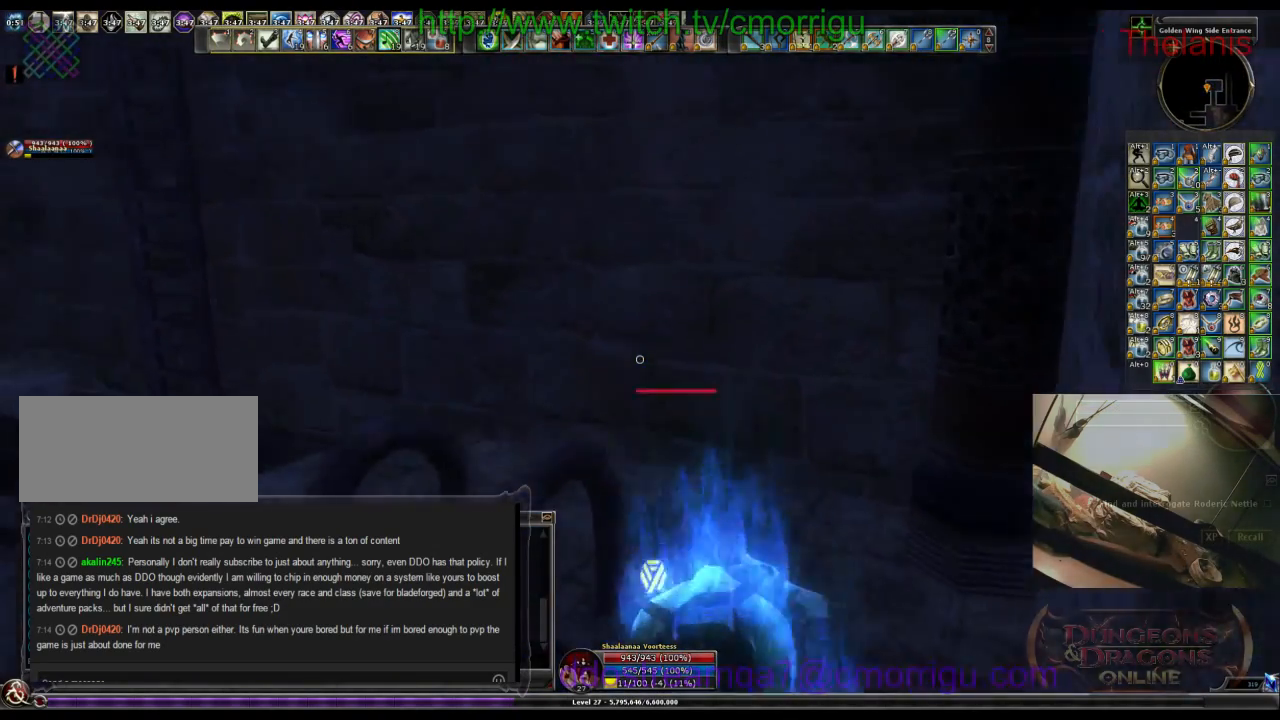
{"keys": ["w"], "events": []}
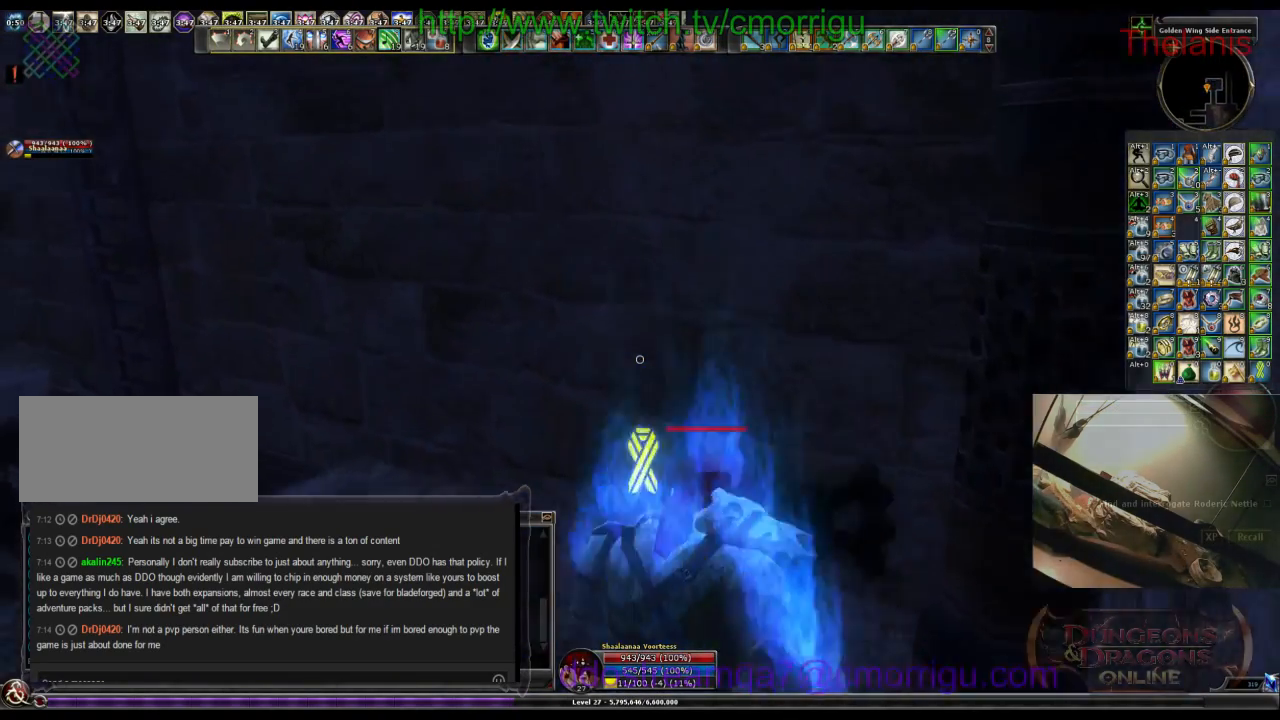
{"keys": ["a", "space", "w"], "events": [[67, "a", "down"], [434, "space", "down"]]}
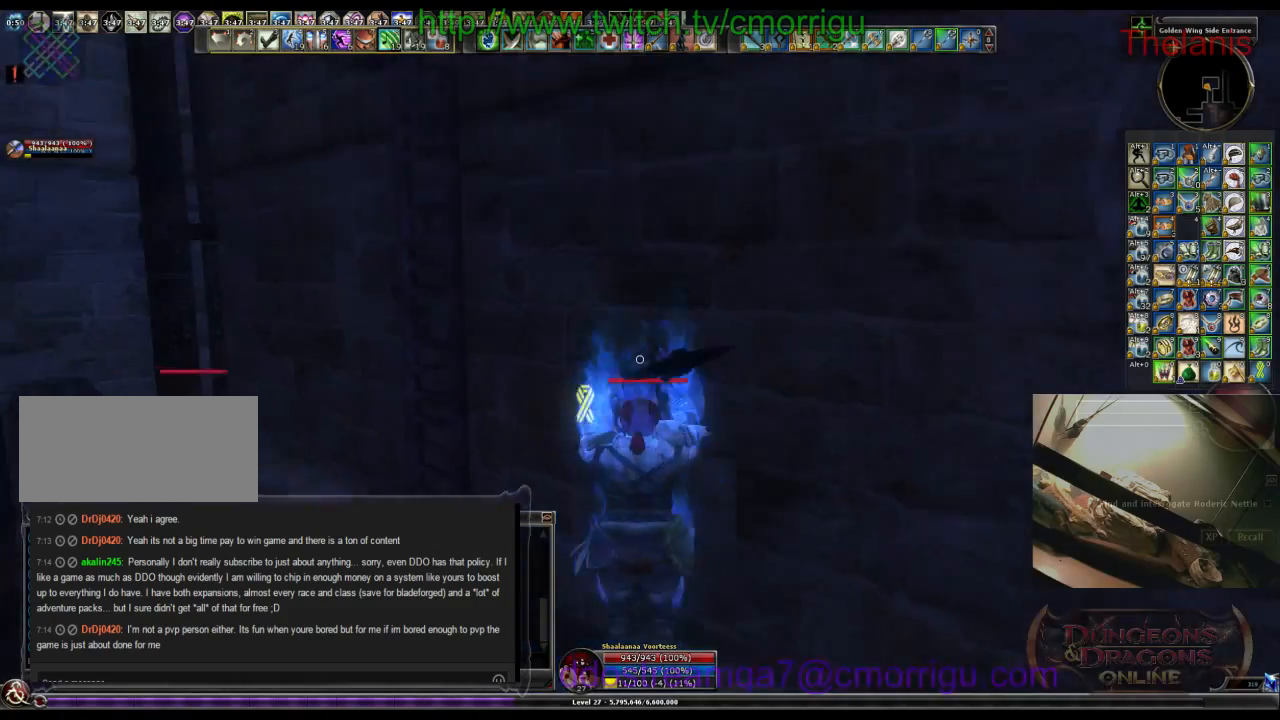
{"keys": ["w"], "events": [[100, "space", "up"], [200, "a", "up"]]}
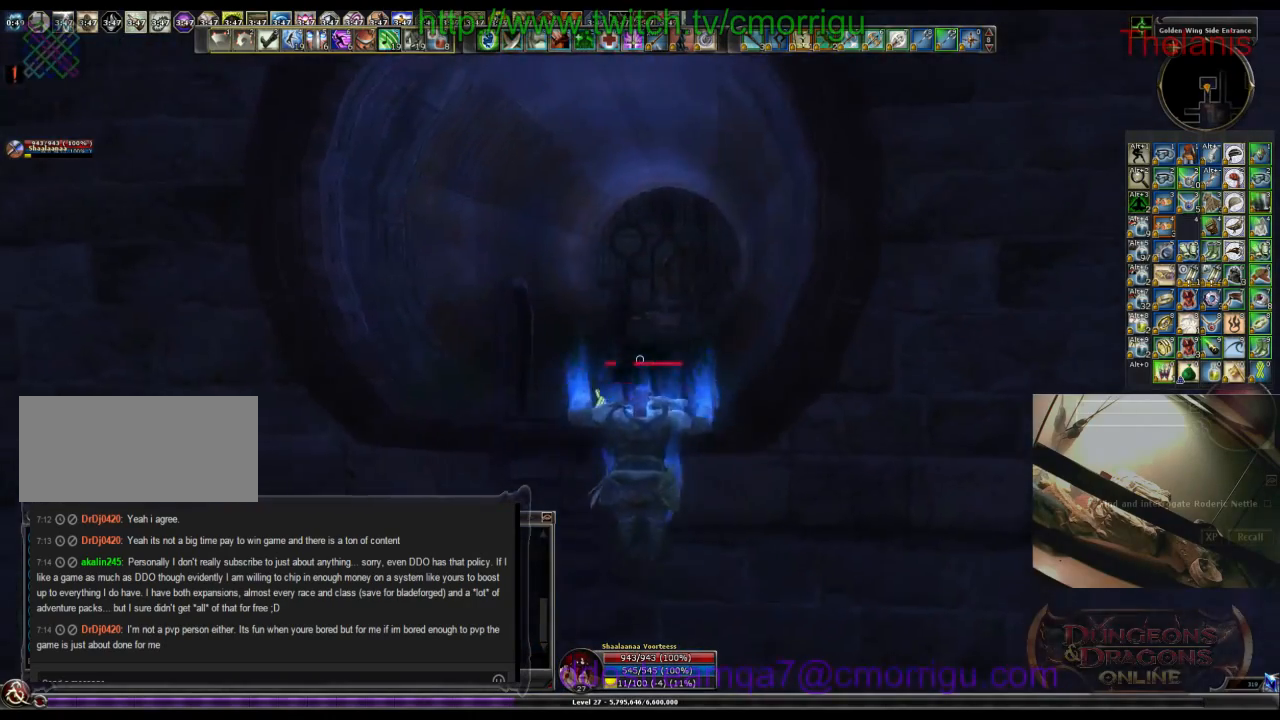
{"keys": ["w"], "events": []}
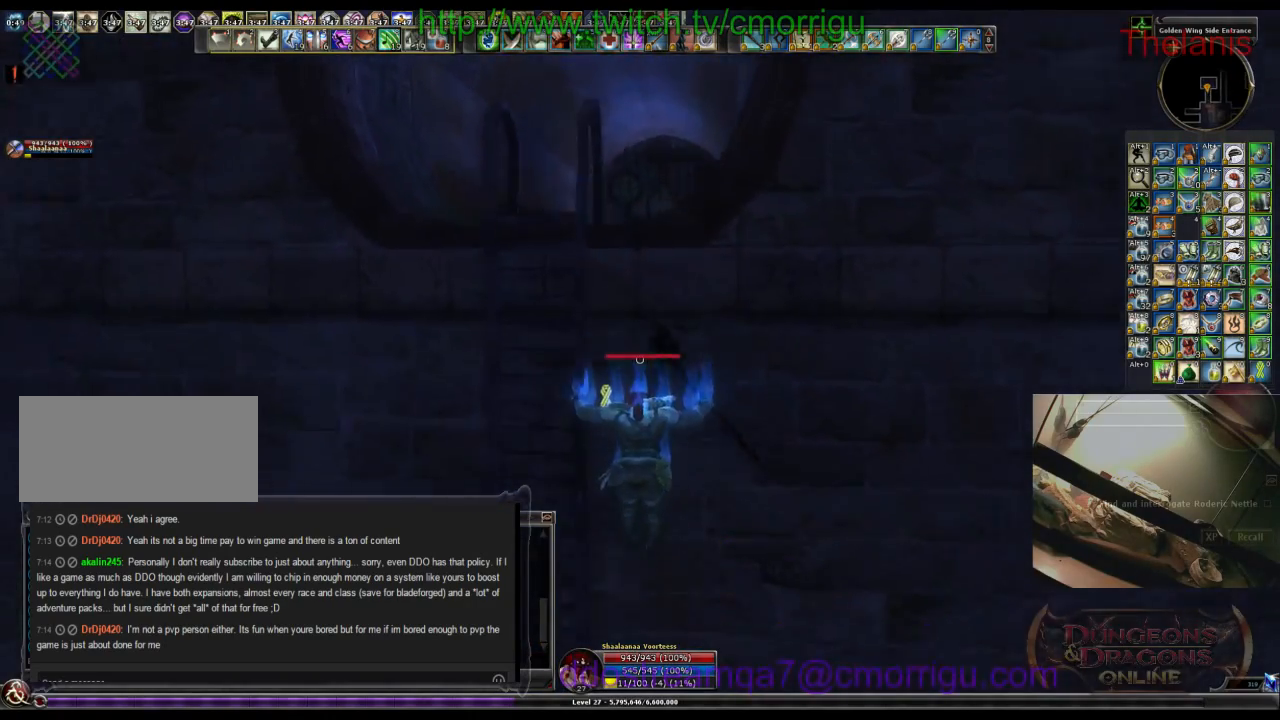
{"keys": [], "events": [[334, "w", "up"]]}
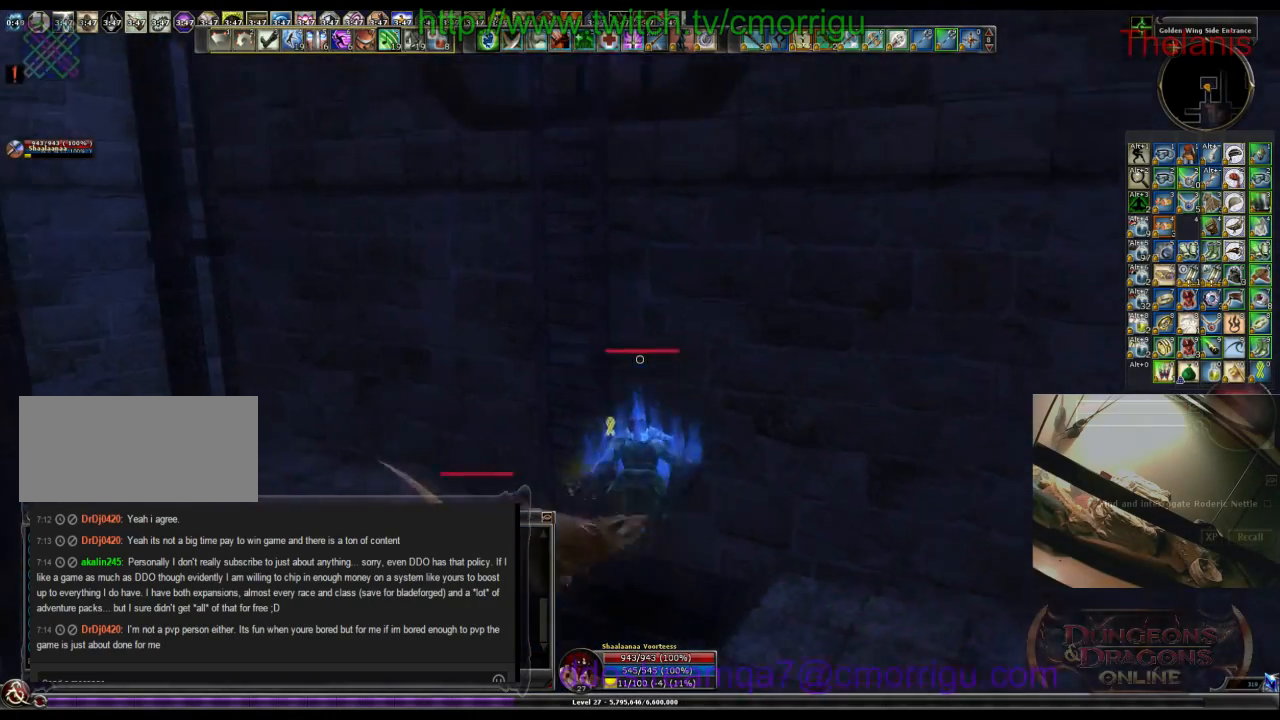
{"keys": [], "events": [[134, "s", "down"], [300, "a", "down"], [367, "s", "up"], [500, "a", "up"]]}
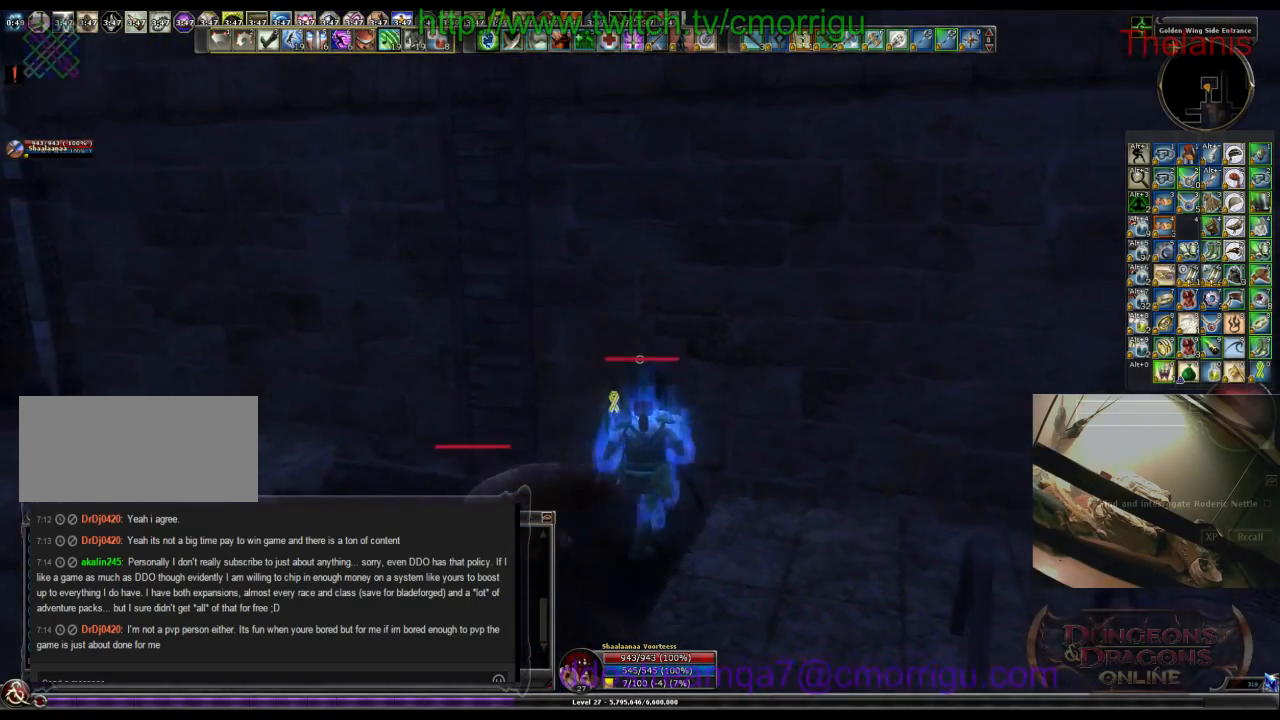
{"keys": ["a", "space", "w"], "events": [[367, "space", "down"], [434, "a", "down"], [434, "w", "down"]]}
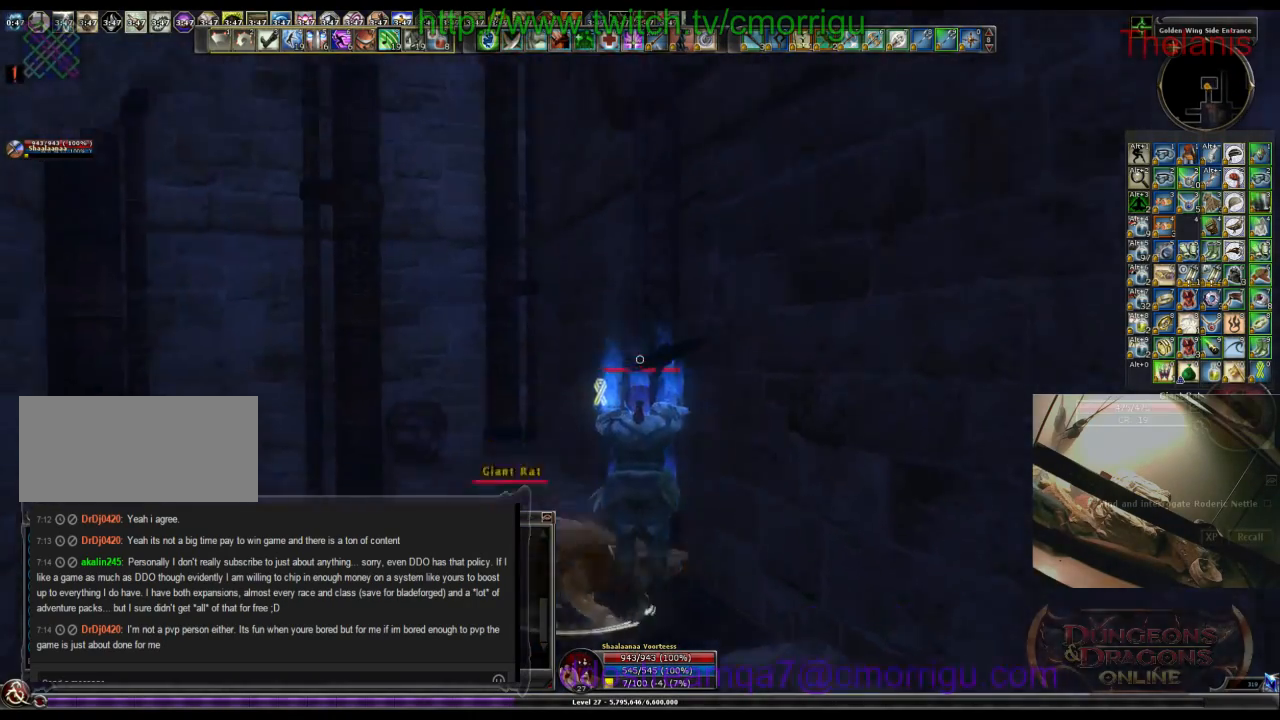
{"keys": ["w"], "events": [[167, "space", "up"], [200, "a", "up"]]}
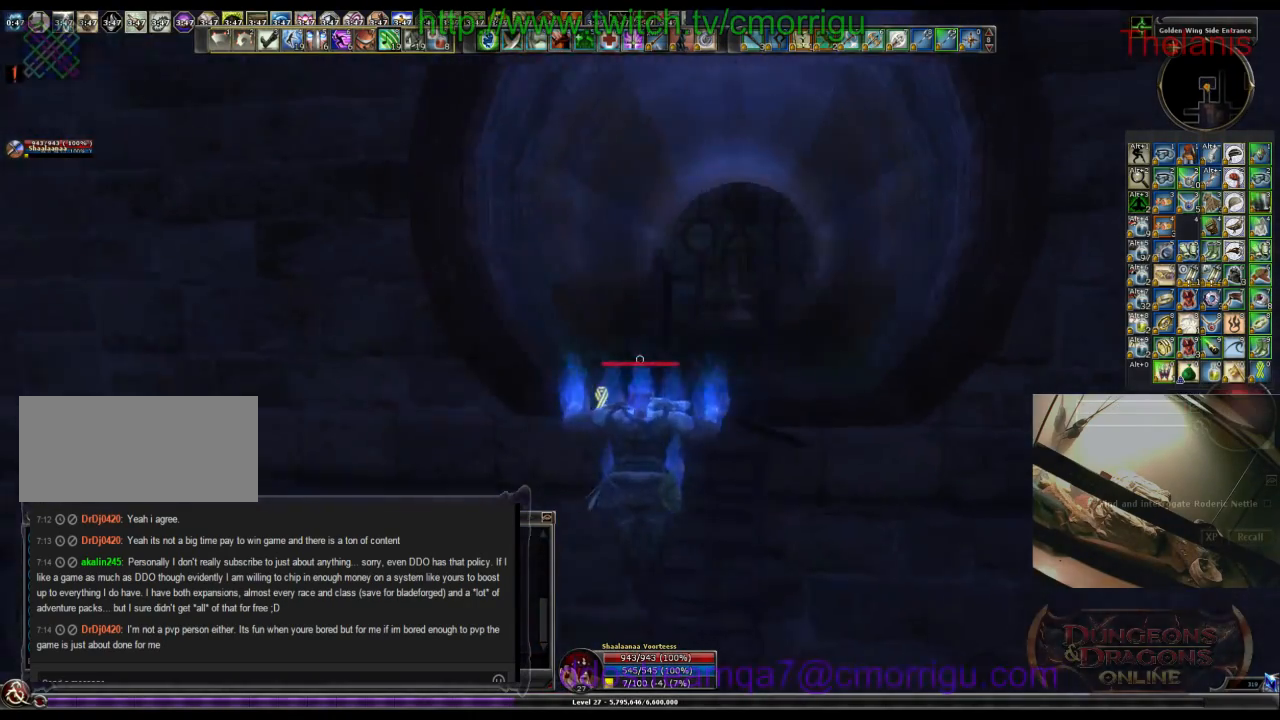
{"keys": ["w"], "events": [[267, "d", "down"], [400, "d", "up"]]}
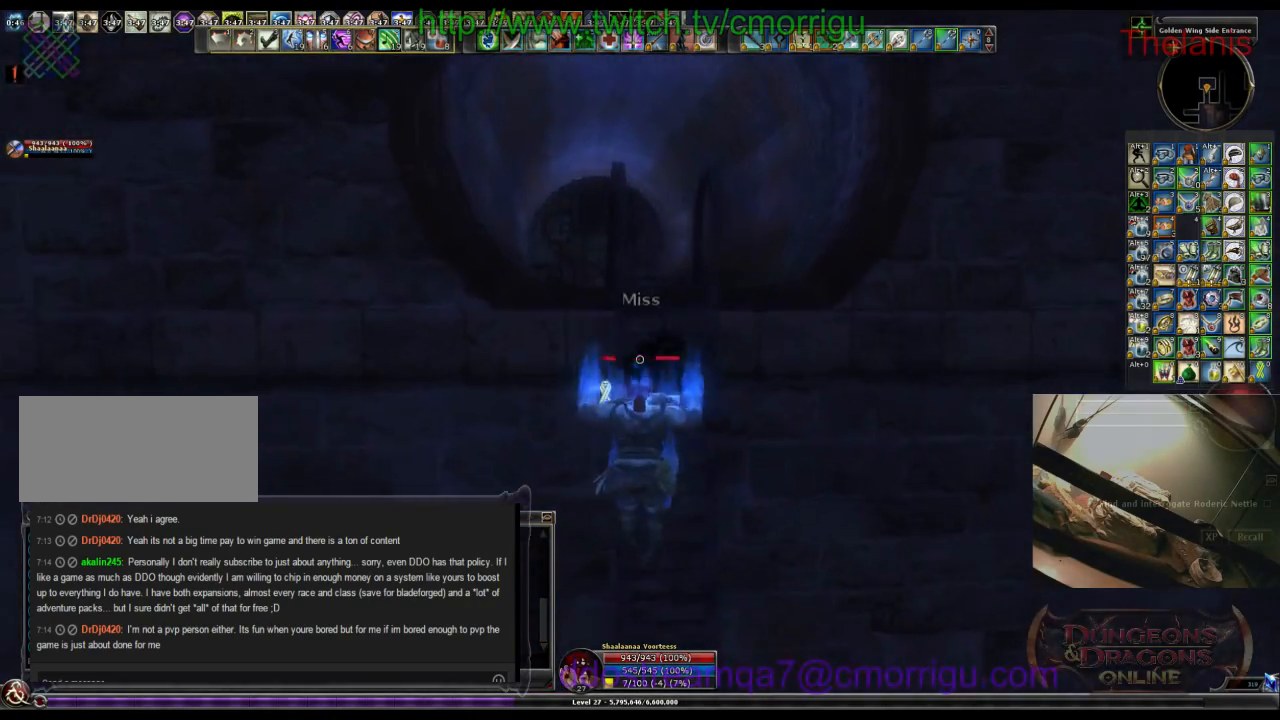
{"keys": ["w"], "events": []}
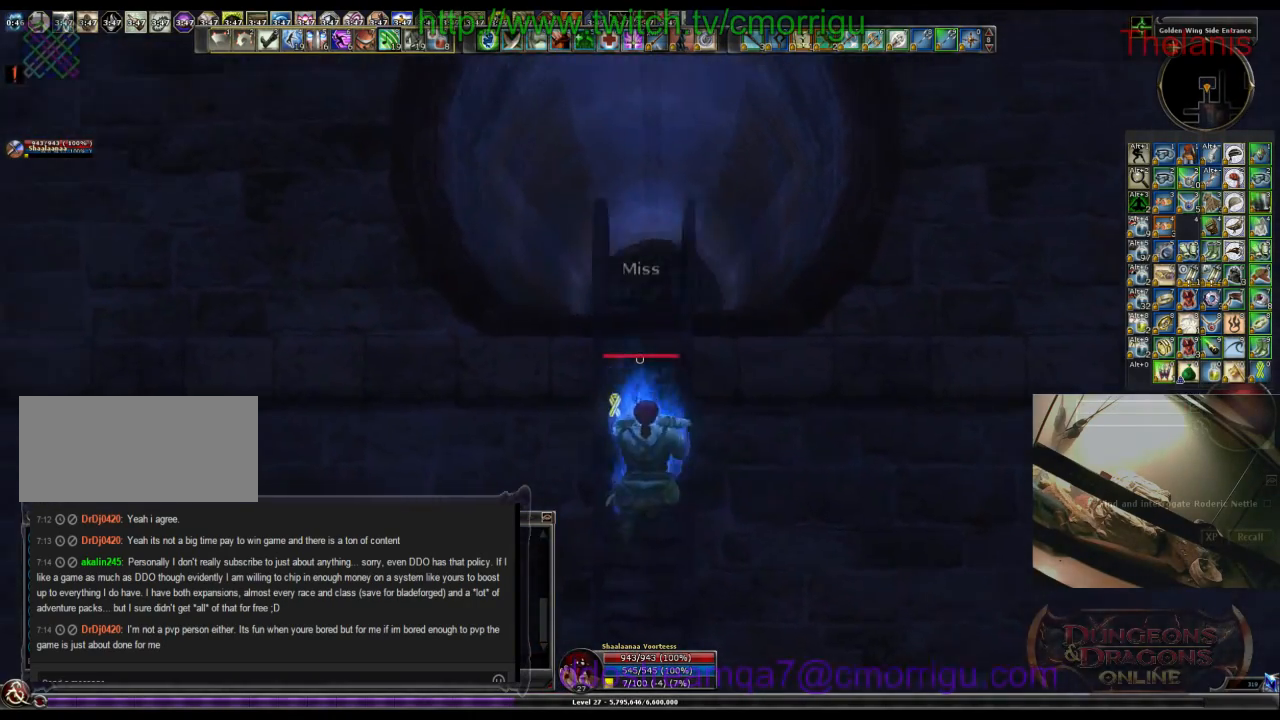
{"keys": ["w"], "events": []}
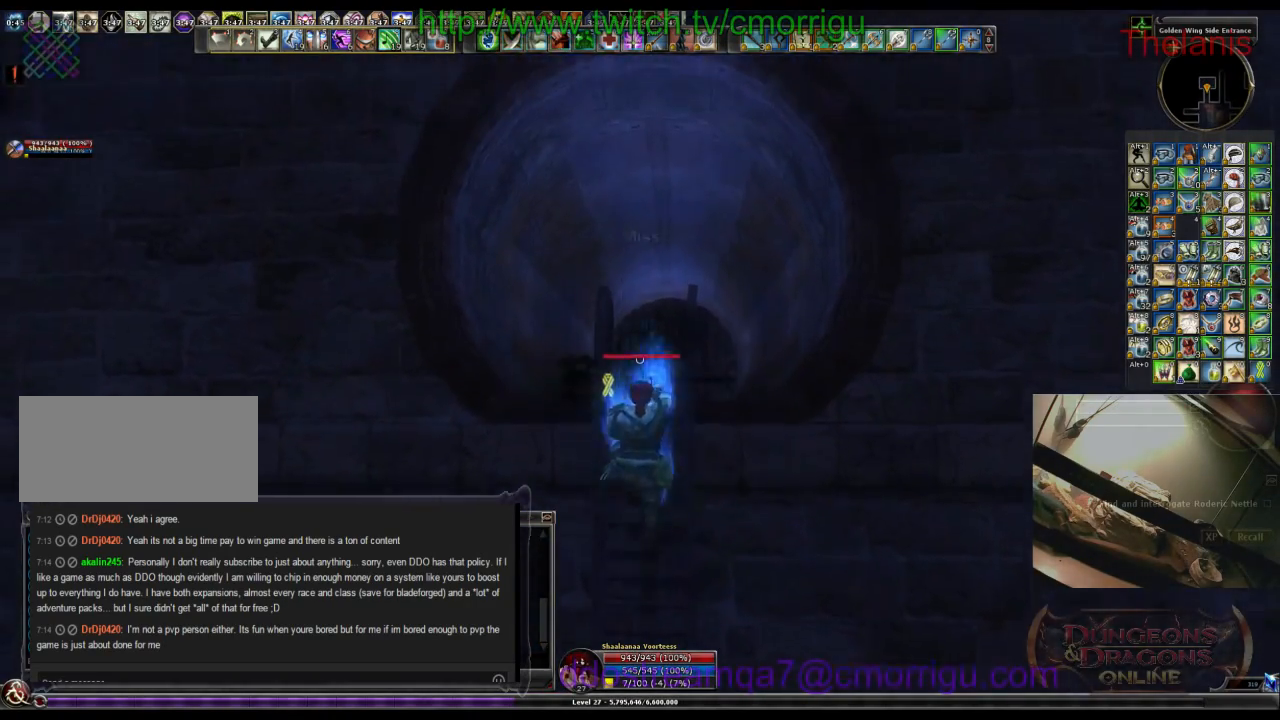
{"keys": ["w"], "events": []}
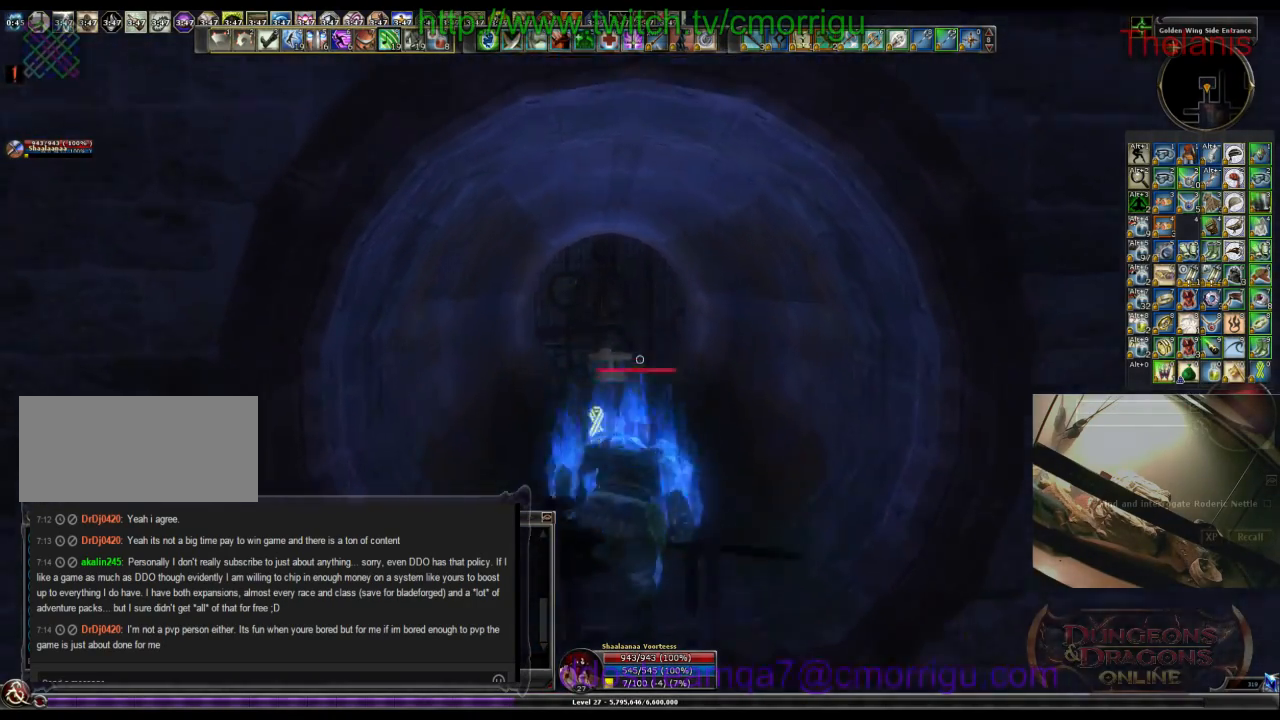
{"keys": ["w"], "events": []}
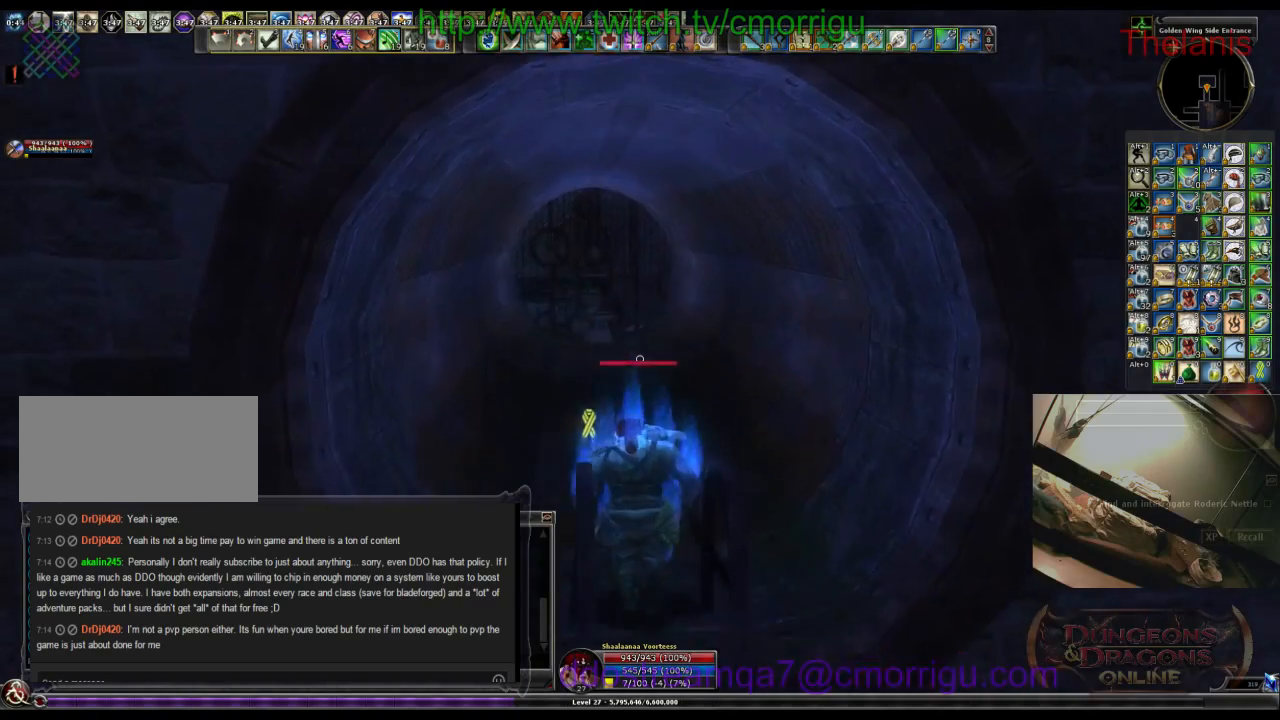
{"keys": ["w"], "events": []}
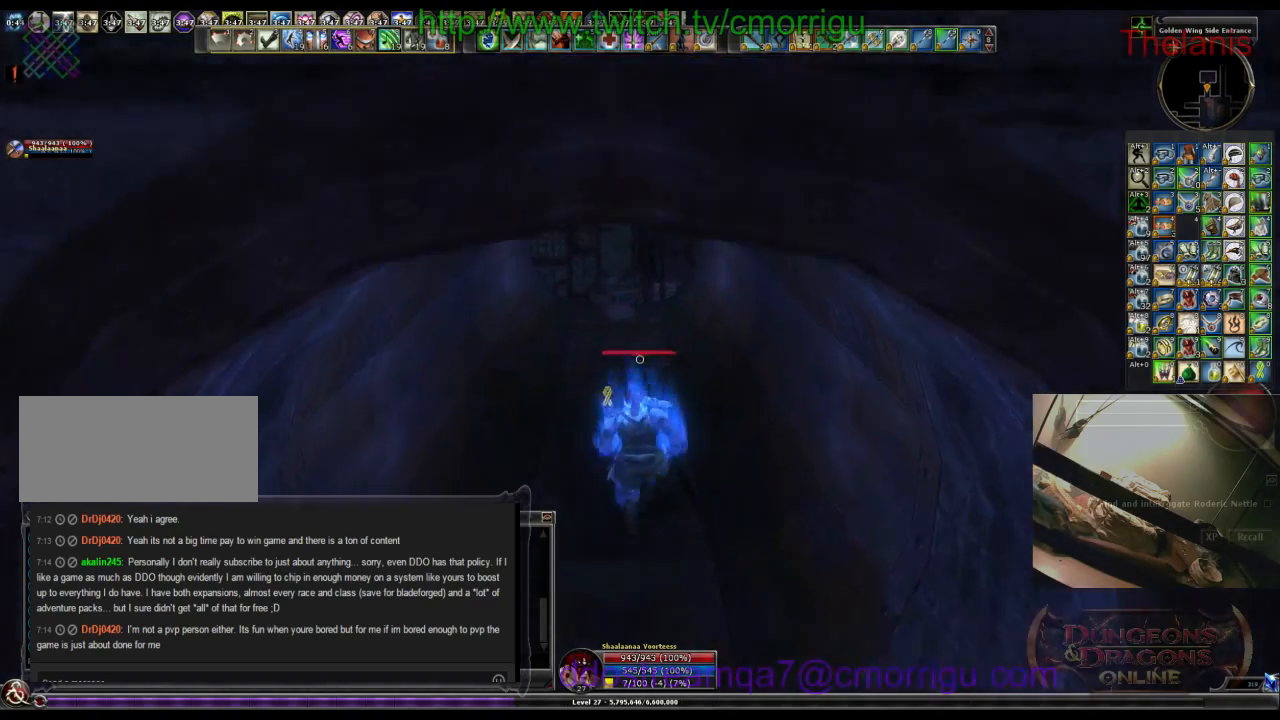
{"keys": ["w"], "events": []}
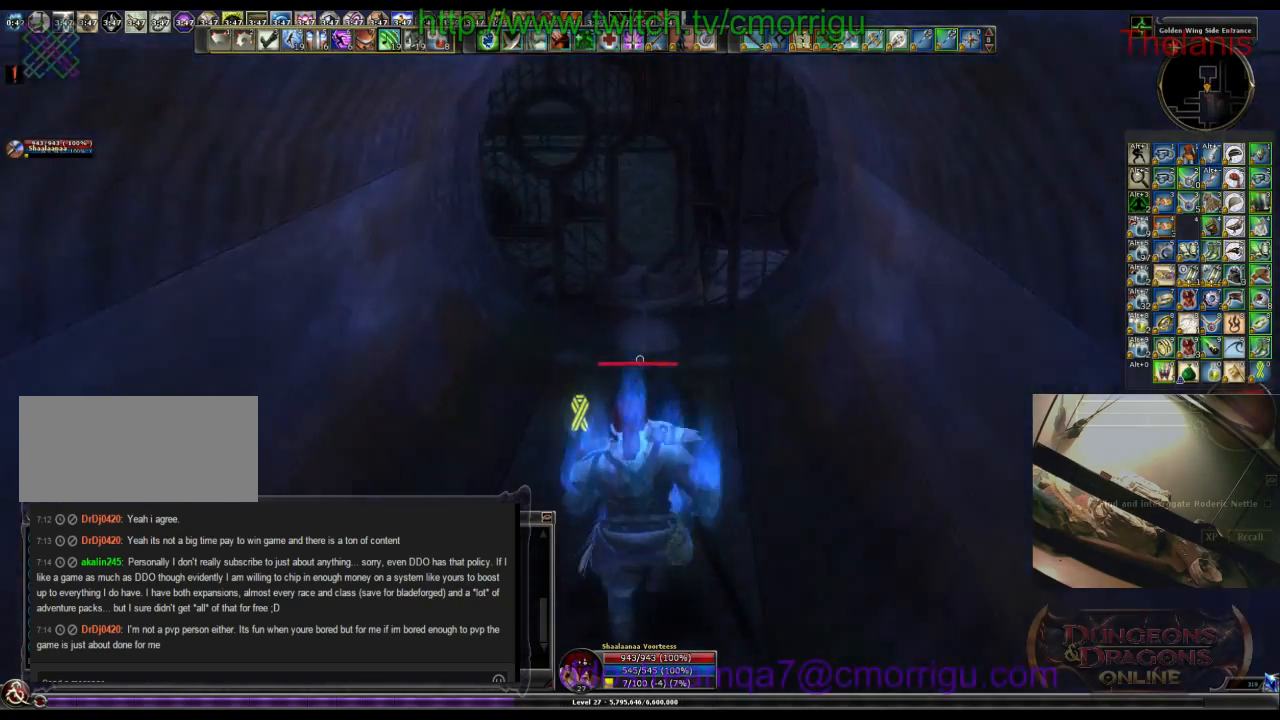
{"keys": [], "events": [[167, "w", "up"], [267, "e", "down"], [434, "e", "up"]]}
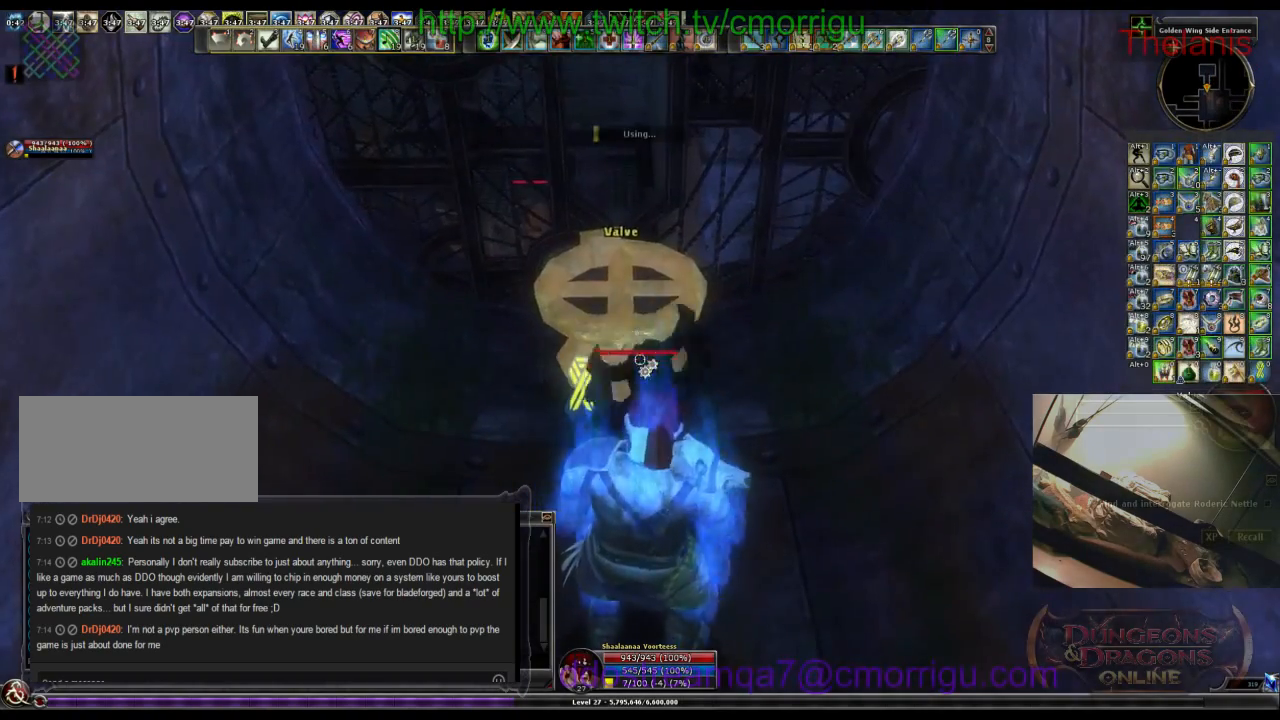
{"keys": [], "events": []}
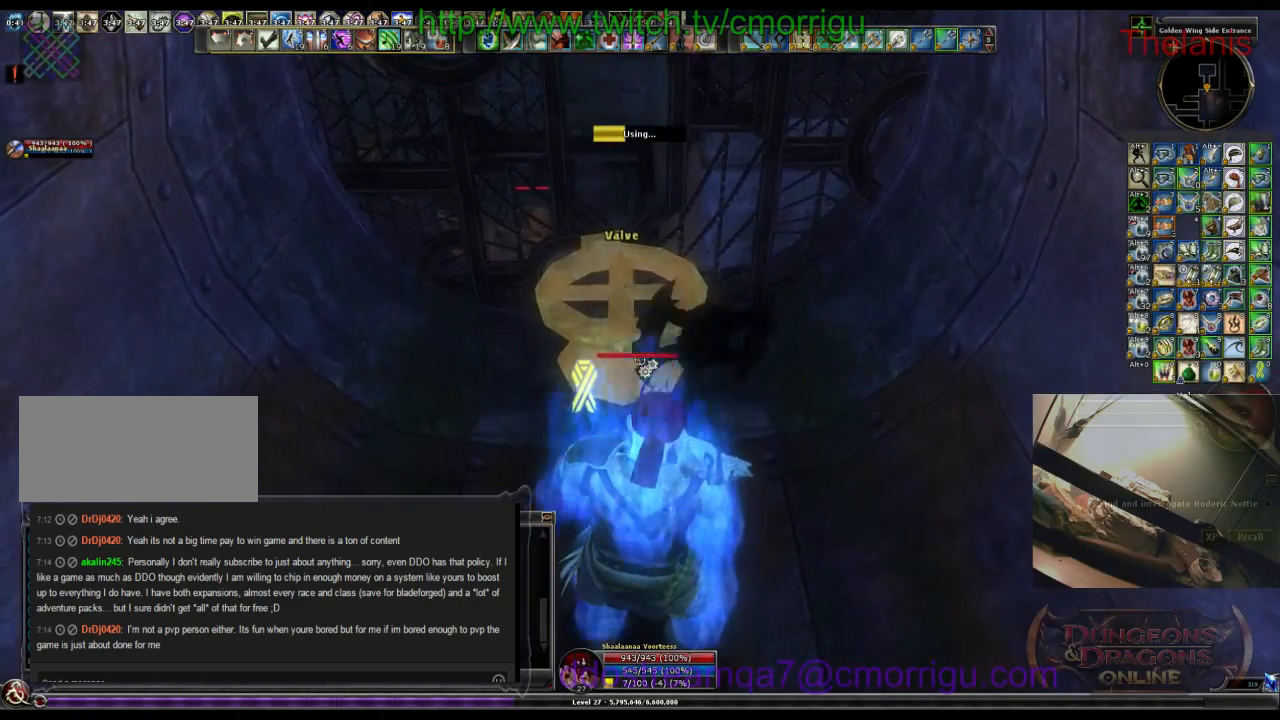
{"keys": [], "events": []}
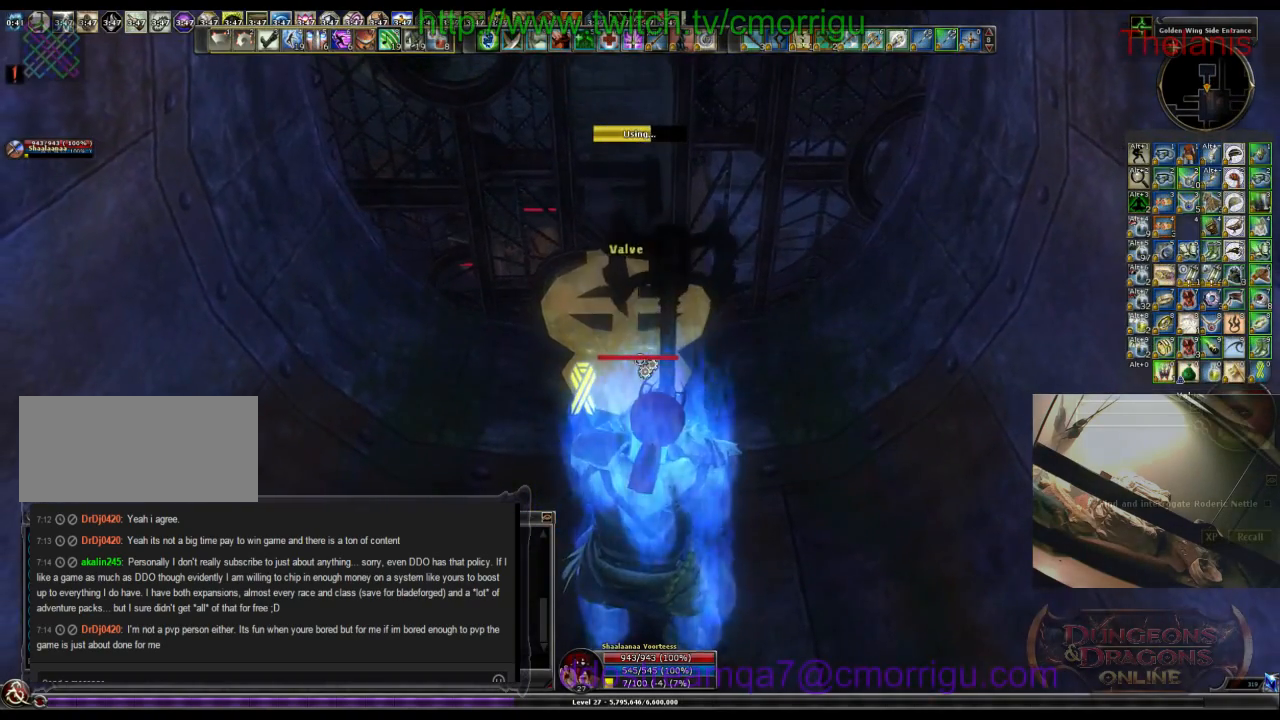
{"keys": [], "events": []}
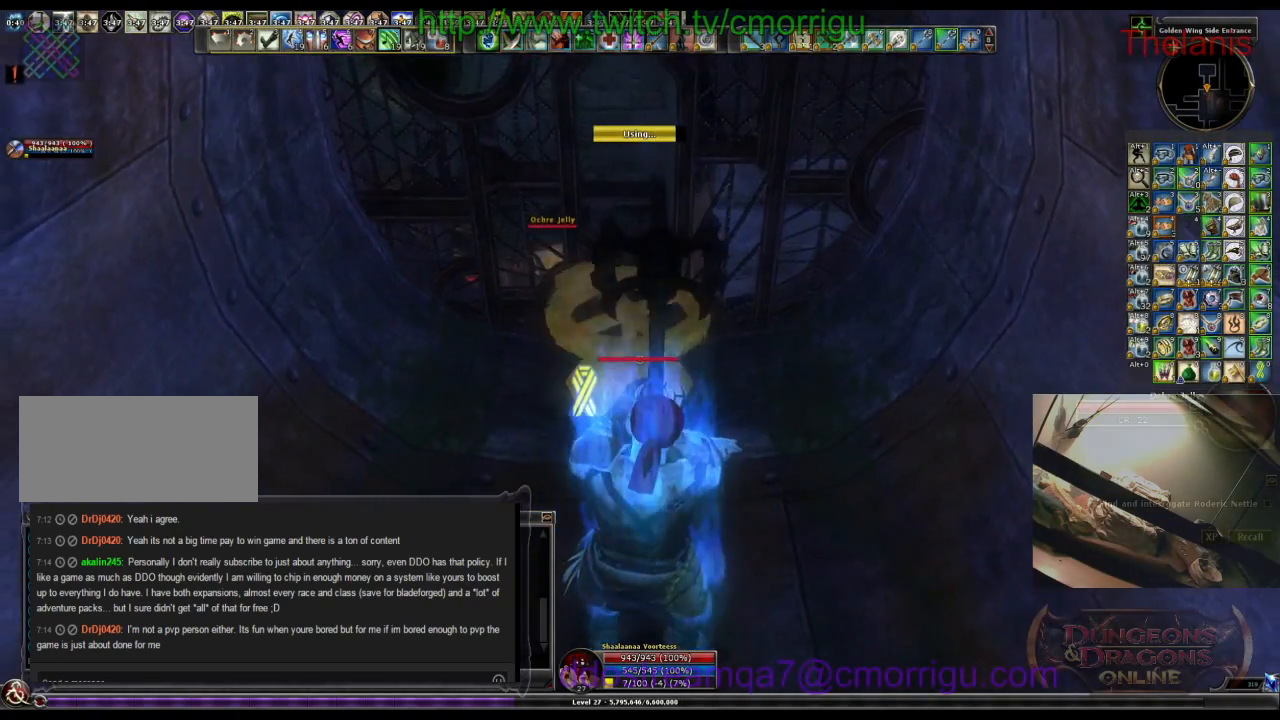
{"keys": [], "events": []}
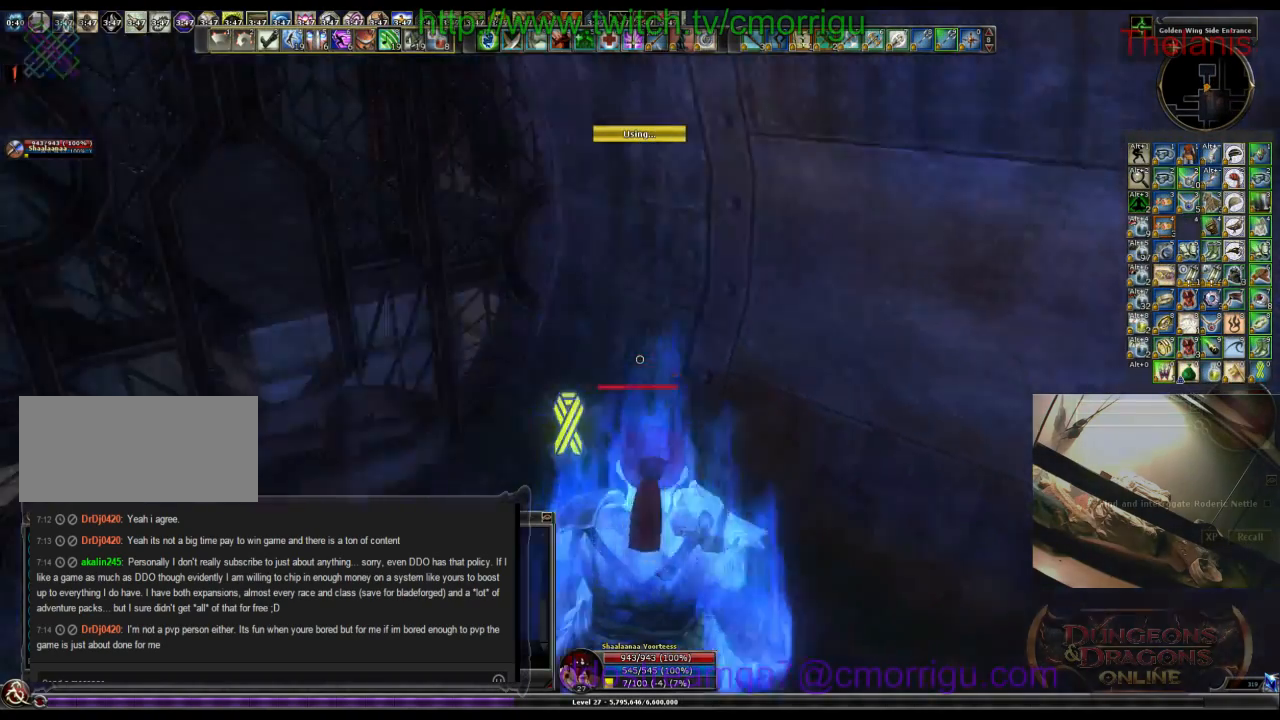
{"keys": ["w"], "events": [[234, "w", "down"]]}
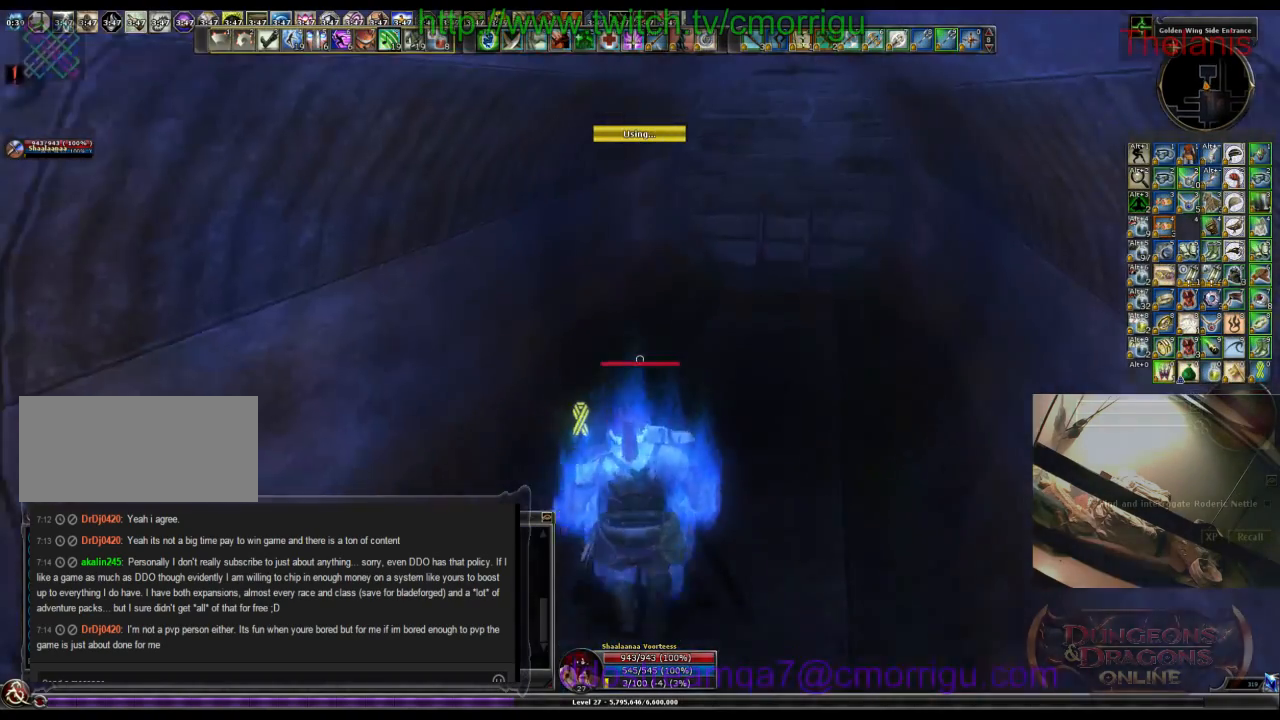
{"keys": ["w"], "events": []}